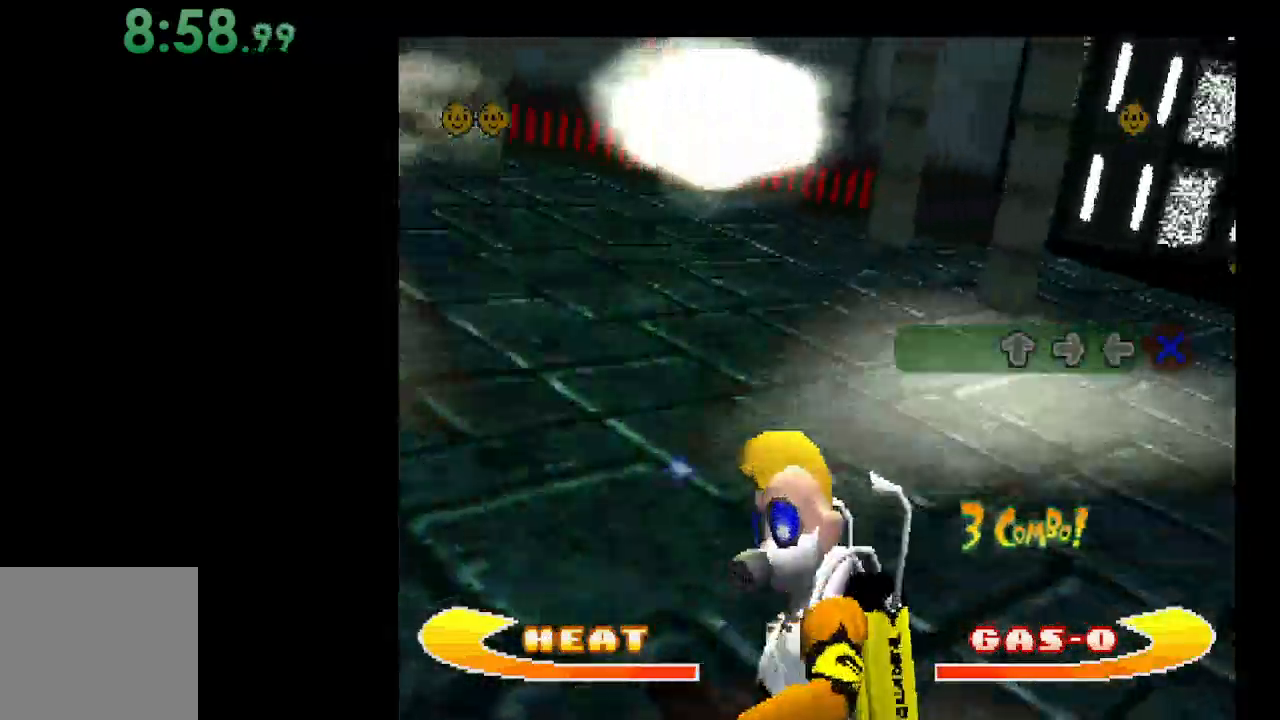
Gameplay with a controller (Xbox layout); each line is a JSON object with the inputs held at the frame after it. "events" lists button and stick changes between this image and that frame as [ms after this image, input, new state], when the widget could be followed in between. Not read: left_stick right_stick.
{"buttons": ["DPAD_UP"], "events": [[467, "DPAD_UP", "down"]]}
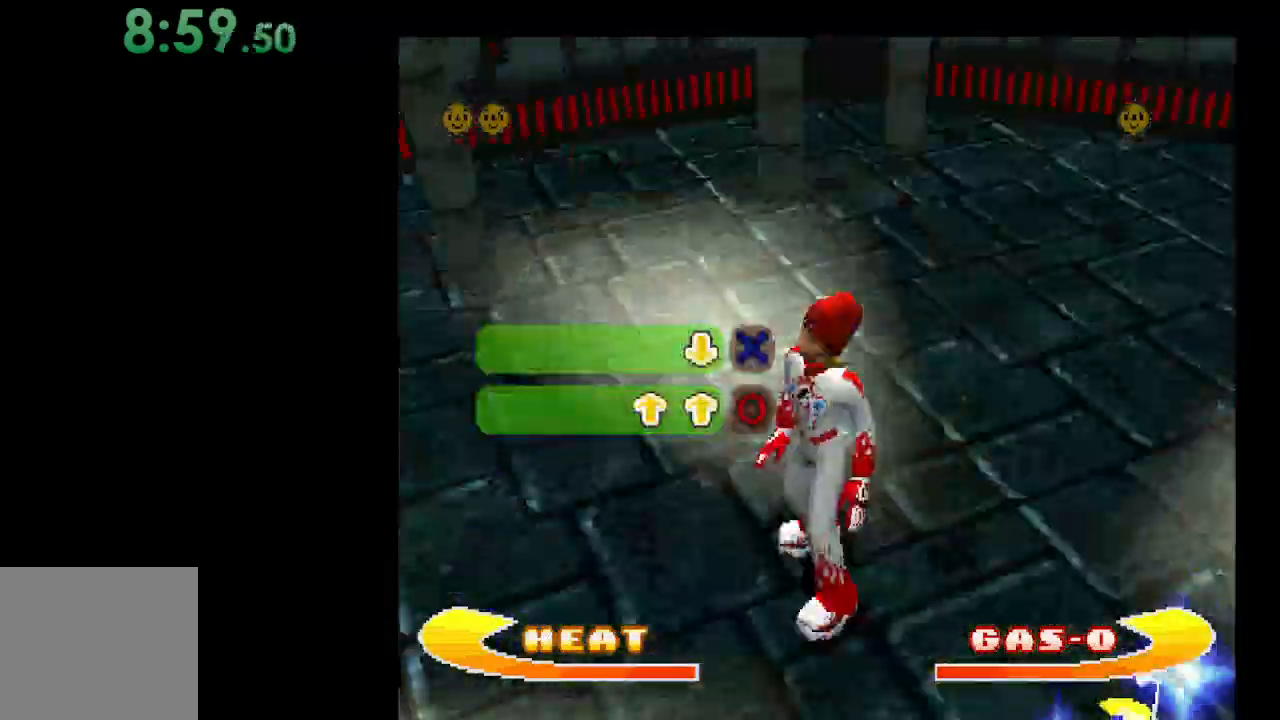
{"buttons": ["DPAD_DOWN"], "events": [[100, "DPAD_UP", "up"], [433, "DPAD_DOWN", "down"]]}
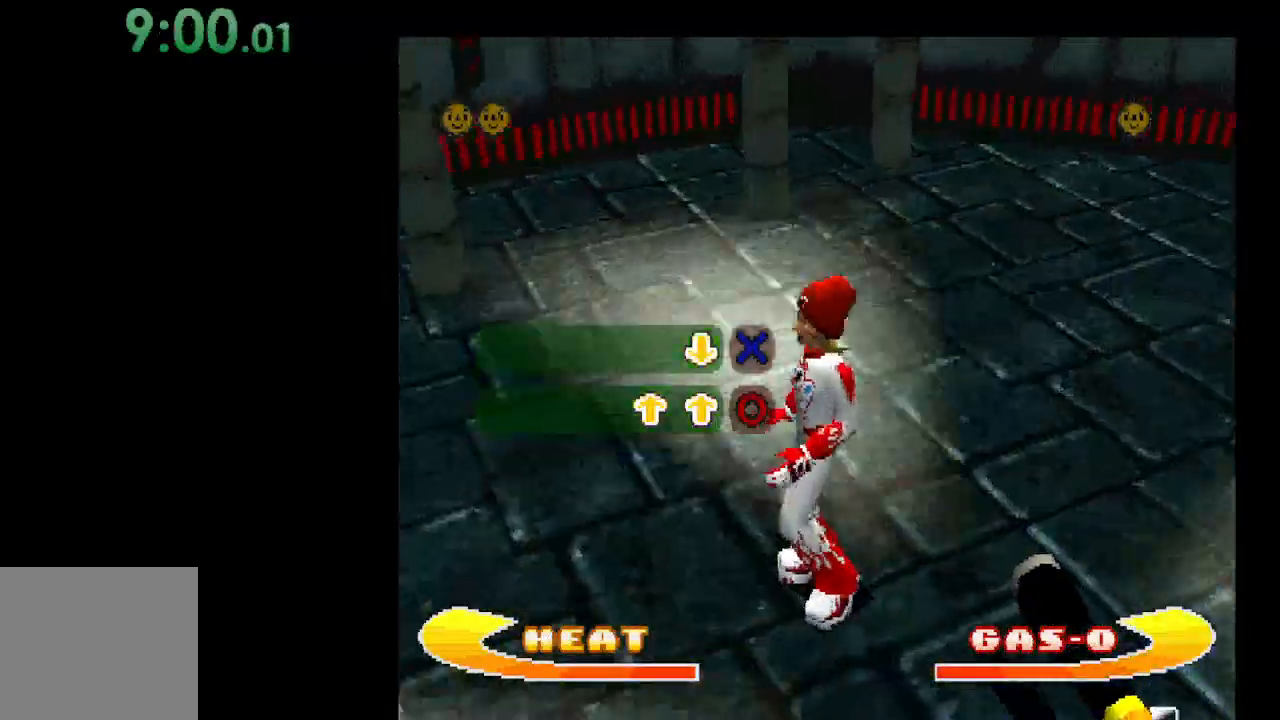
{"buttons": [], "events": [[100, "DPAD_DOWN", "up"], [367, "DPAD_UP", "down"], [467, "DPAD_UP", "up"]]}
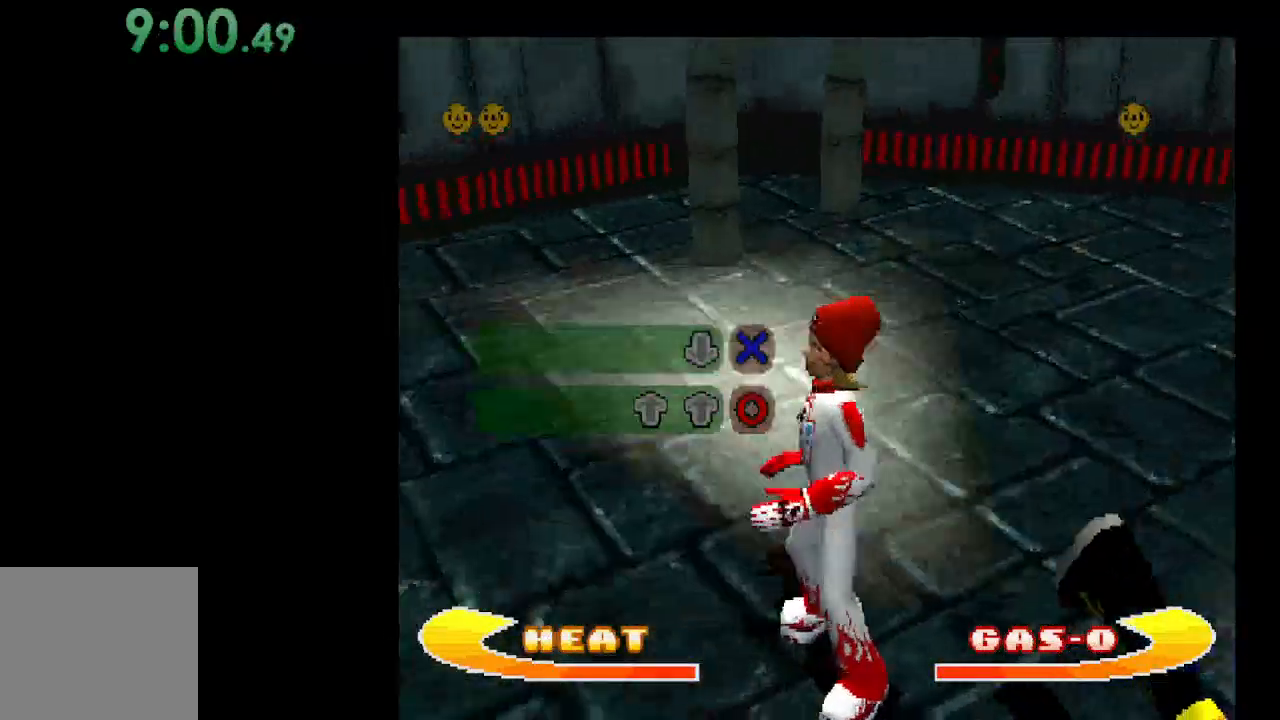
{"buttons": [], "events": [[200, "B", "down"], [333, "B", "up"]]}
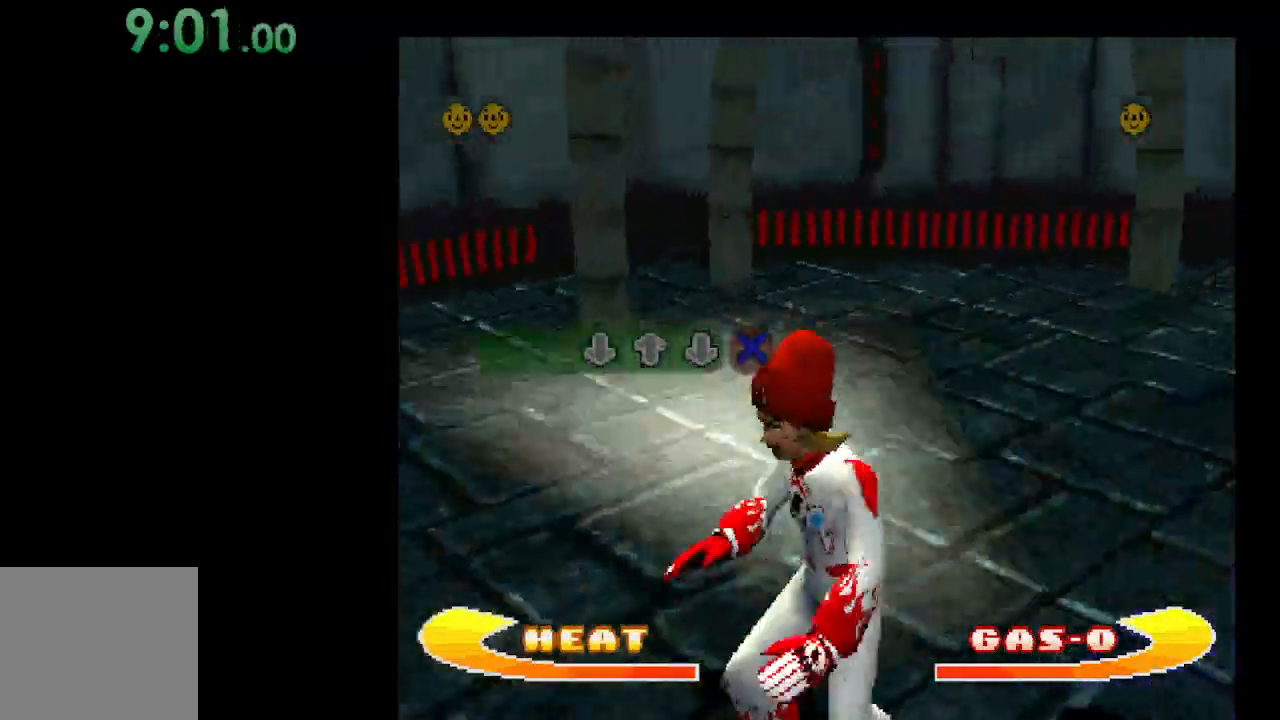
{"buttons": [], "events": [[267, "DPAD_DOWN", "down"], [367, "DPAD_DOWN", "up"]]}
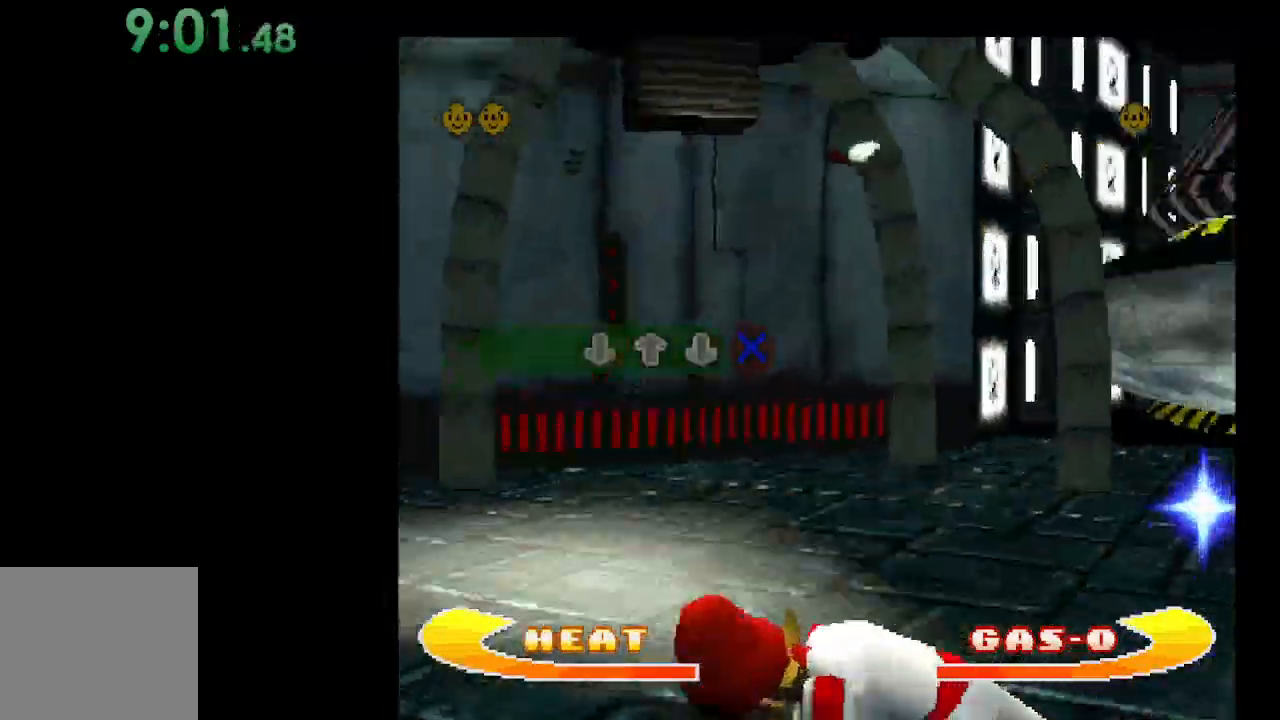
{"buttons": [], "events": [[133, "DPAD_UP", "down"], [267, "DPAD_UP", "up"]]}
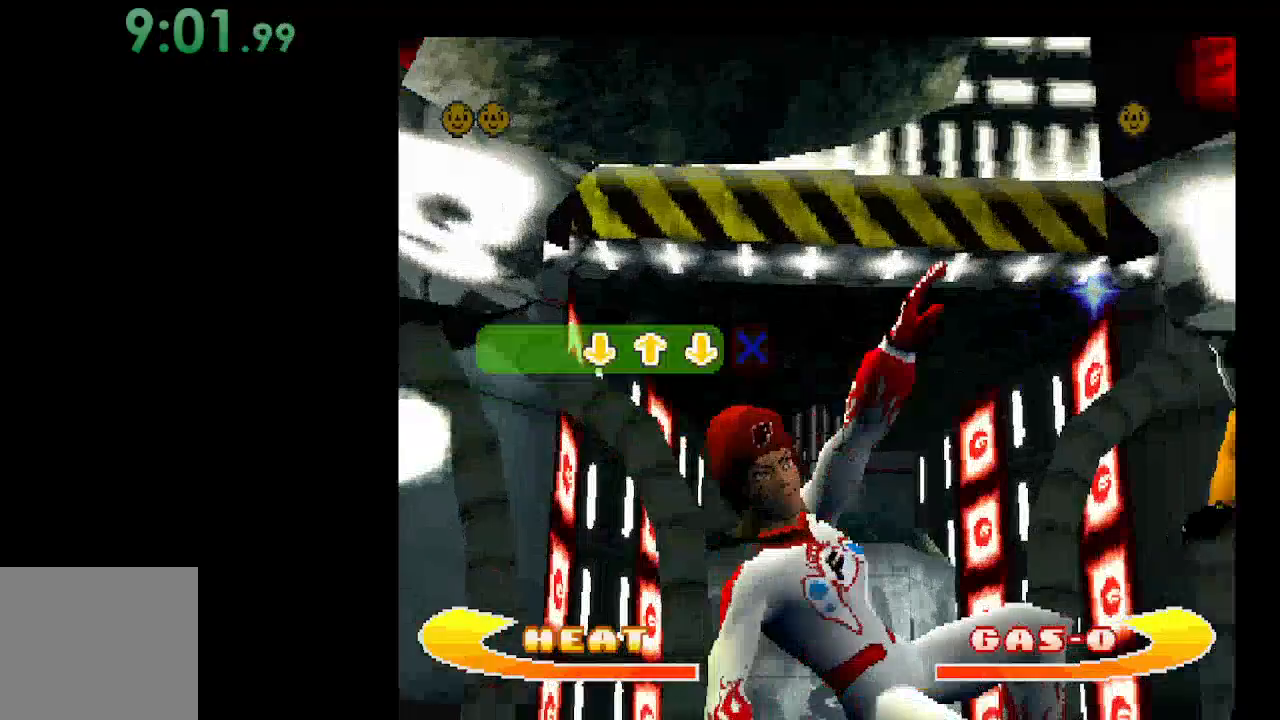
{"buttons": ["A"], "events": [[67, "DPAD_DOWN", "down"], [200, "DPAD_DOWN", "up"], [400, "A", "down"]]}
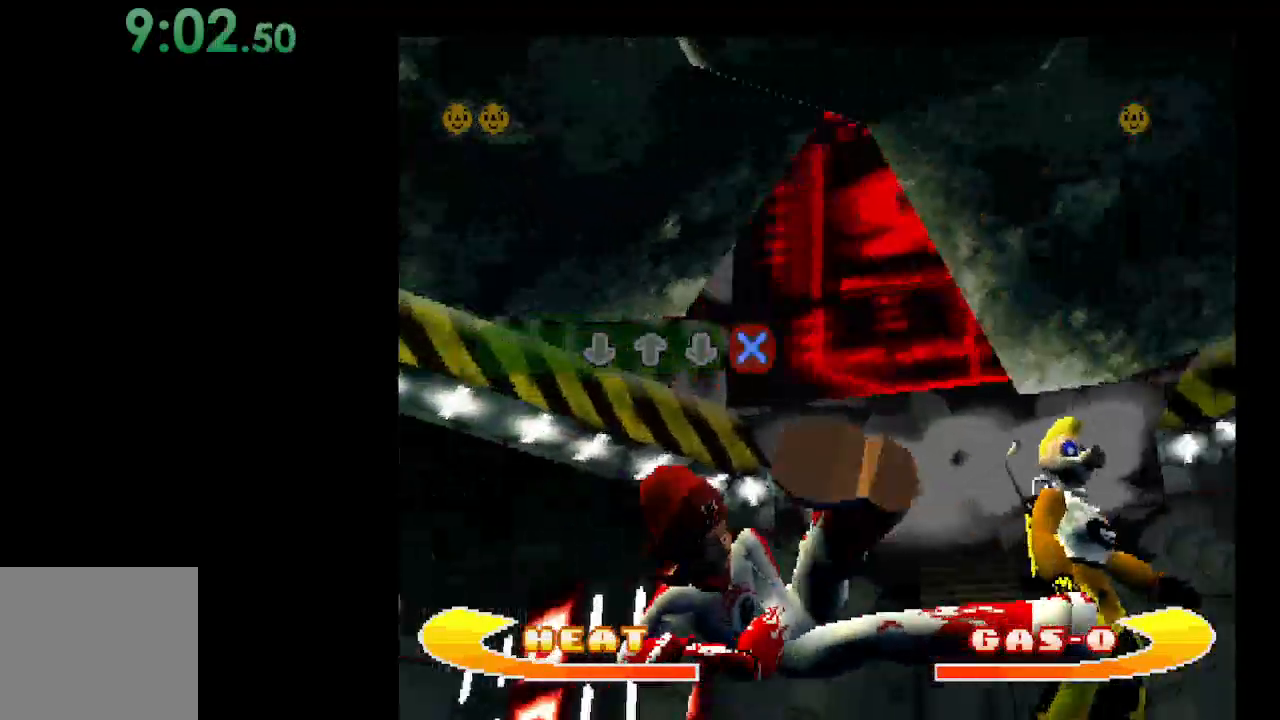
{"buttons": [], "events": [[33, "A", "up"], [400, "DPAD_RIGHT", "down"], [500, "DPAD_RIGHT", "up"]]}
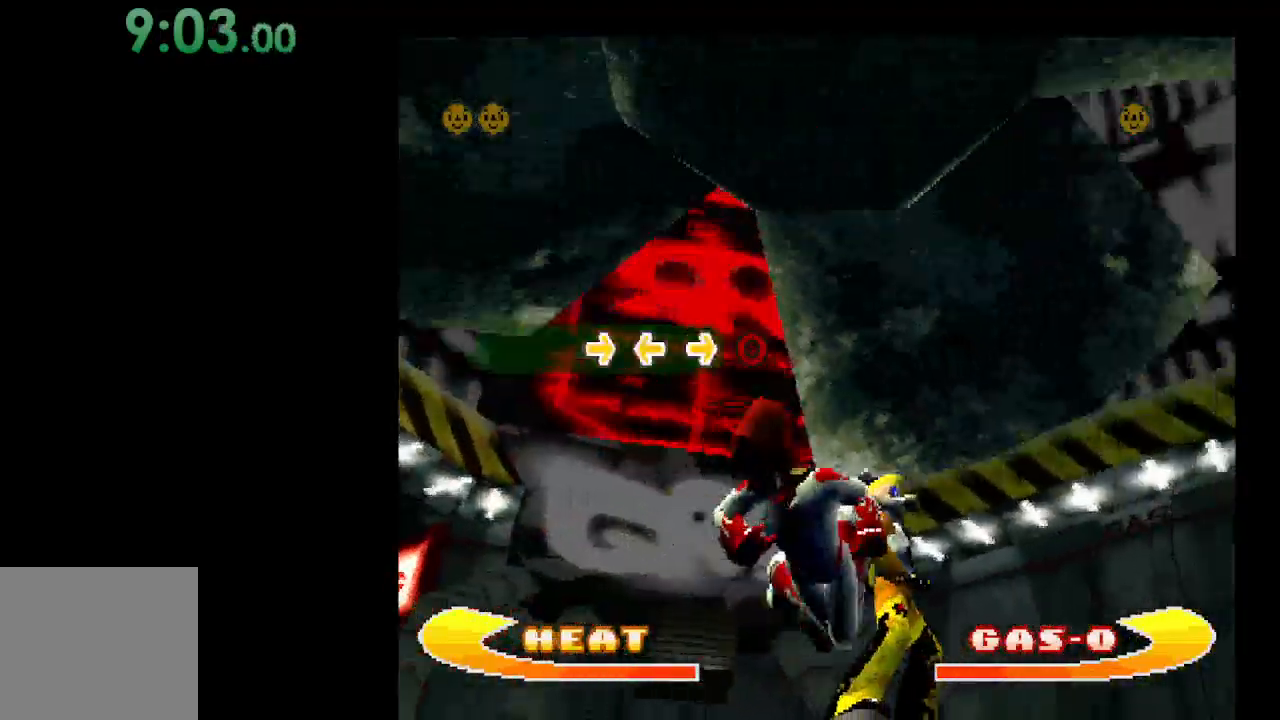
{"buttons": [], "events": [[300, "DPAD_LEFT", "down"], [433, "DPAD_LEFT", "up"]]}
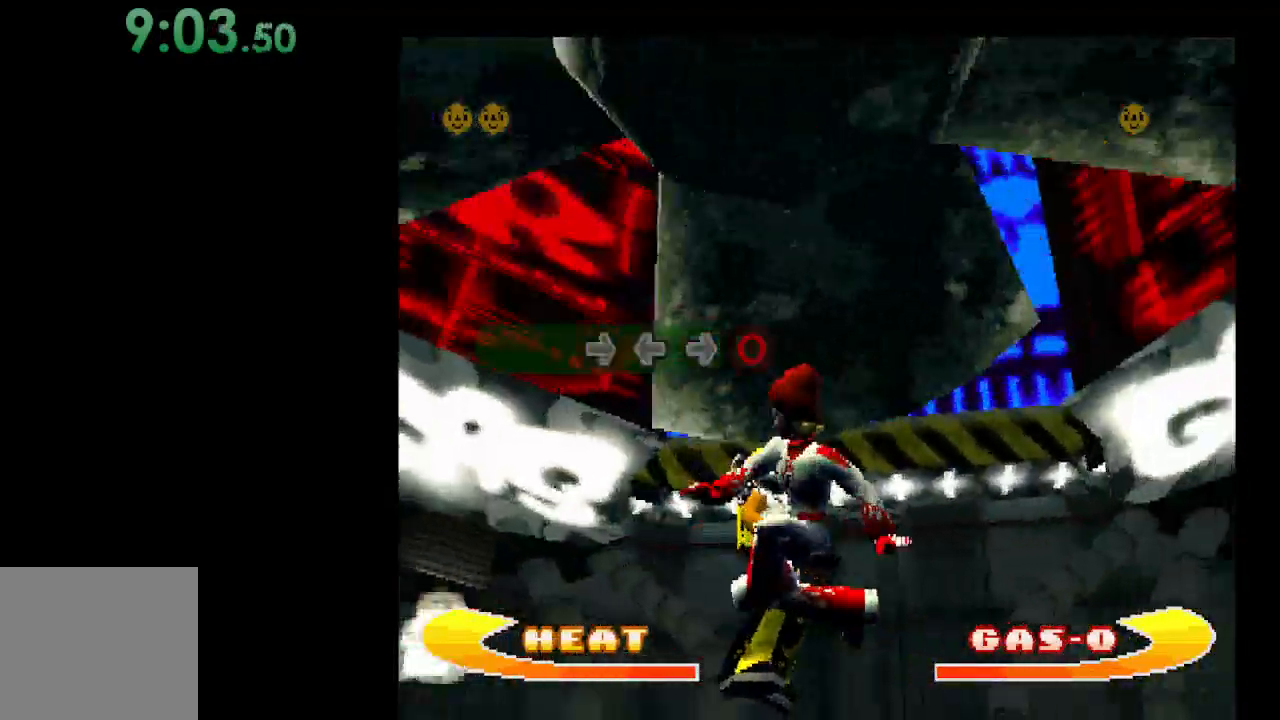
{"buttons": [], "events": [[233, "DPAD_RIGHT", "down"], [333, "DPAD_RIGHT", "up"]]}
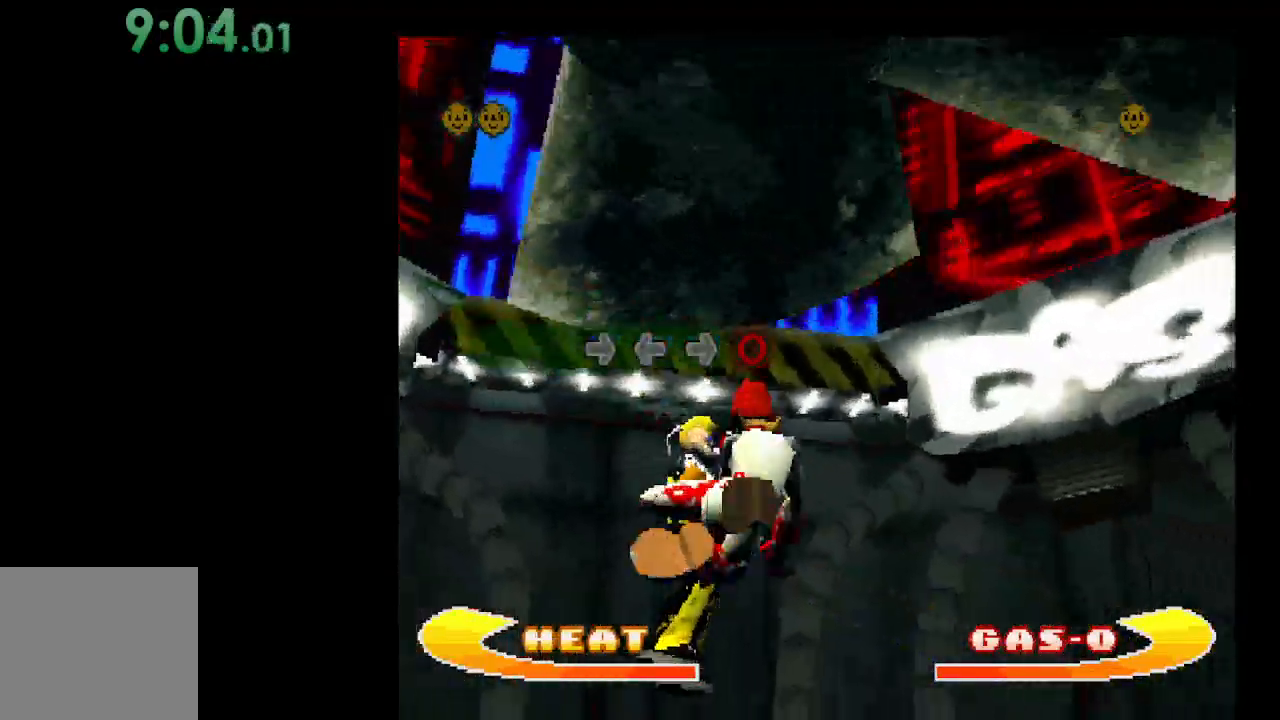
{"buttons": [], "events": [[100, "B", "down"], [233, "B", "up"]]}
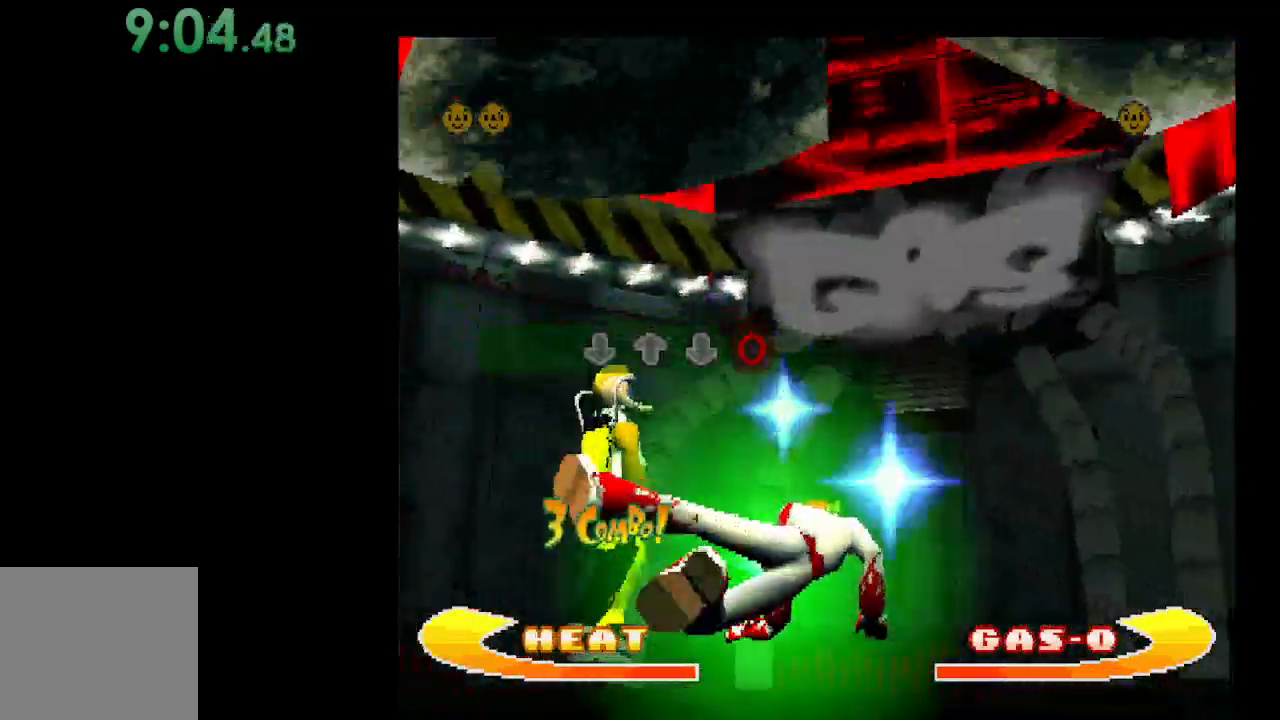
{"buttons": [], "events": [[200, "DPAD_DOWN", "down"], [300, "DPAD_DOWN", "up"]]}
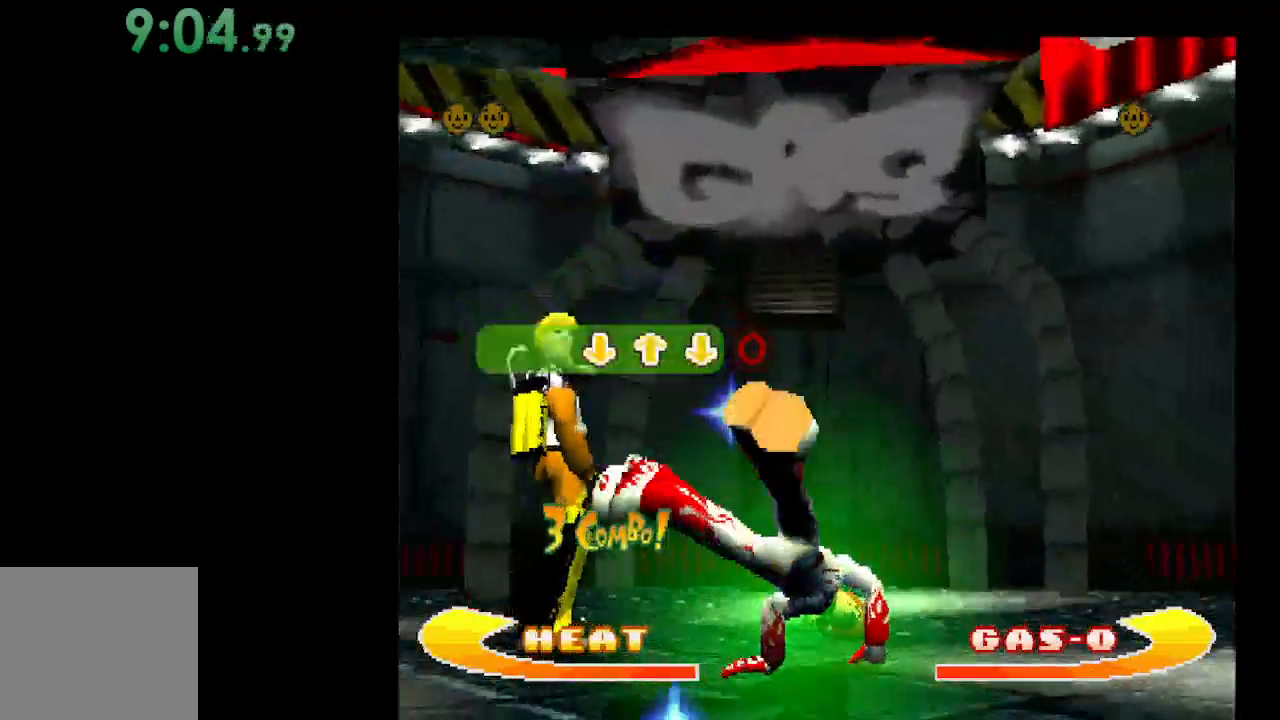
{"buttons": ["DPAD_DOWN"], "events": [[33, "DPAD_UP", "down"], [167, "DPAD_UP", "up"], [400, "DPAD_DOWN", "down"]]}
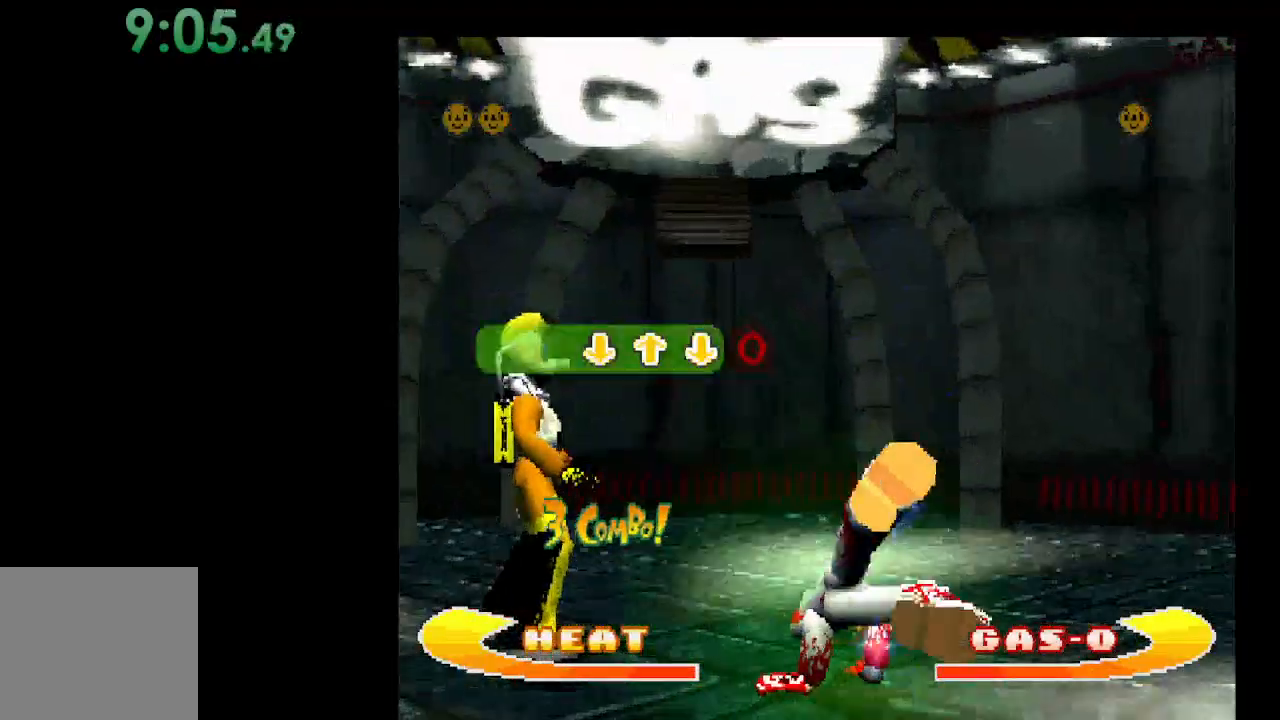
{"buttons": [], "events": [[33, "DPAD_DOWN", "up"], [267, "B", "down"], [400, "B", "up"]]}
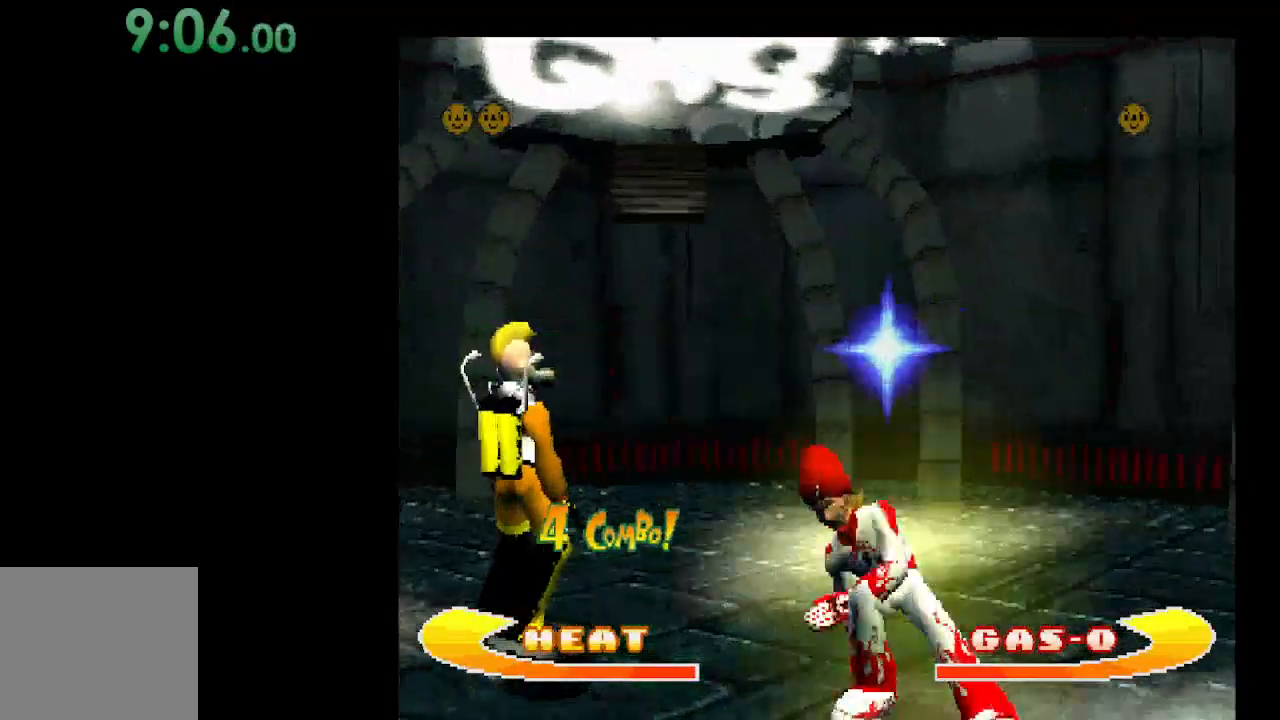
{"buttons": [], "events": []}
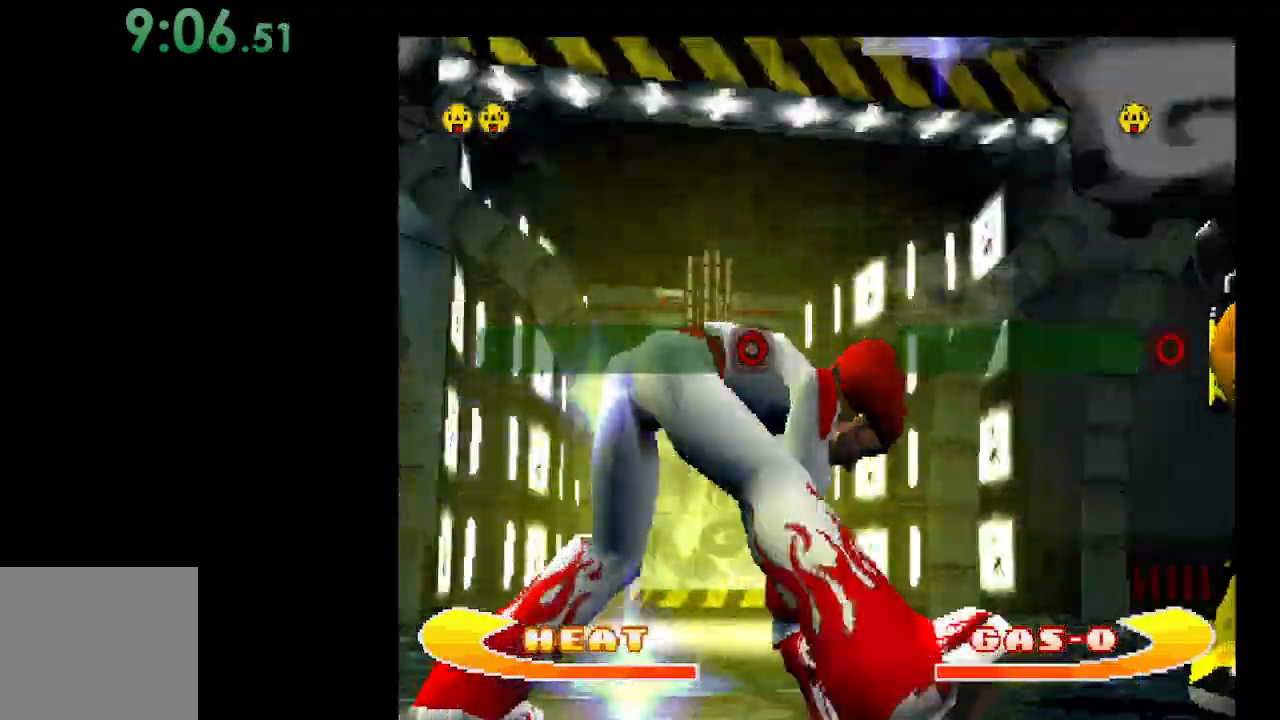
{"buttons": [], "events": []}
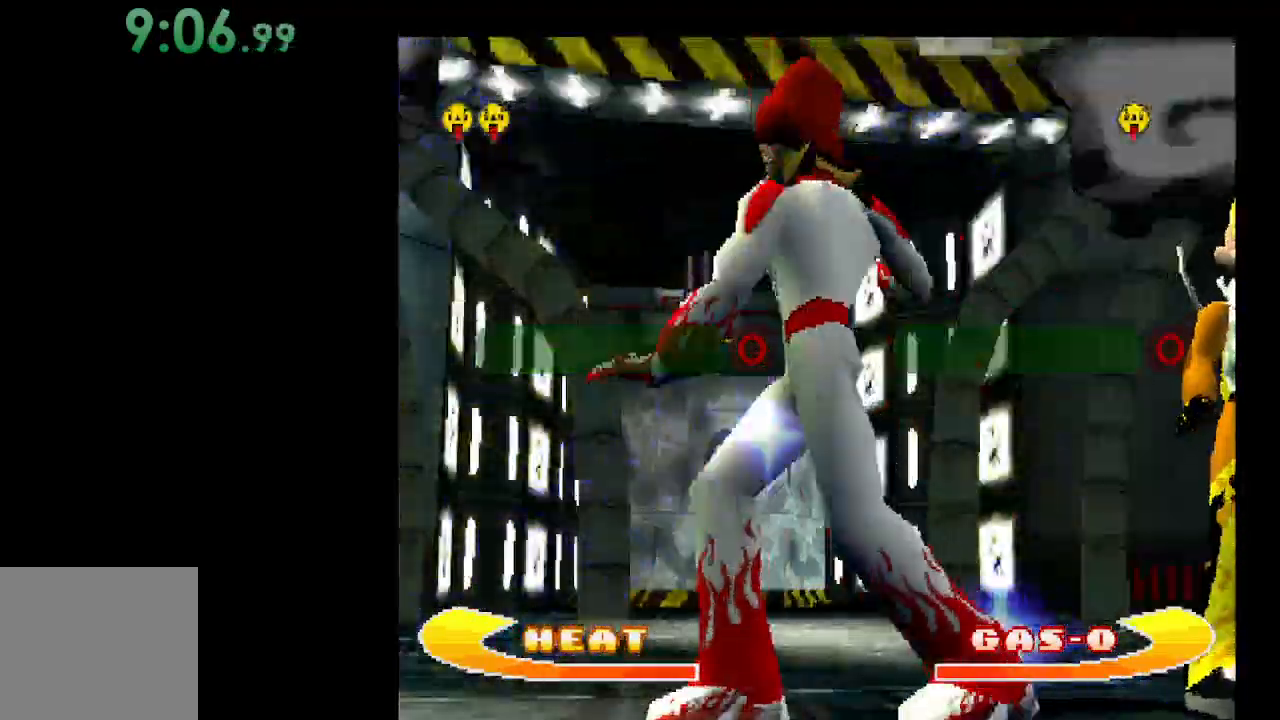
{"buttons": ["B"], "events": [[467, "B", "down"]]}
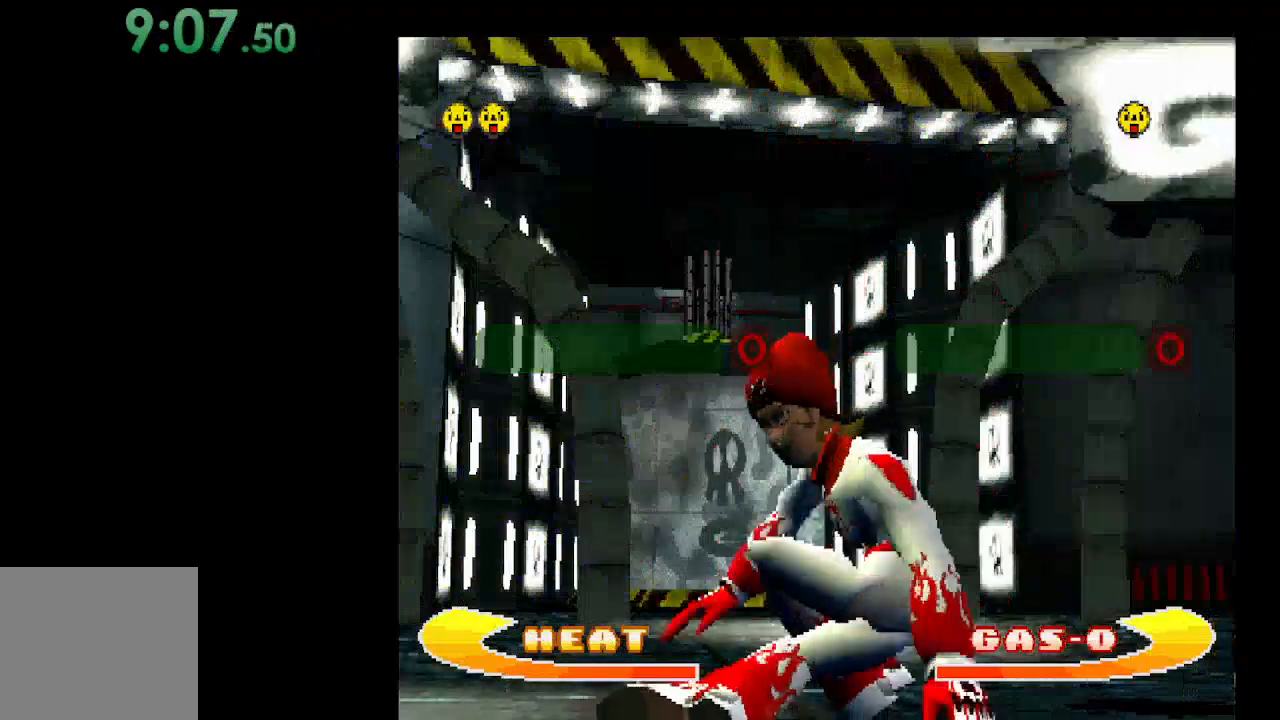
{"buttons": [], "events": [[133, "B", "up"]]}
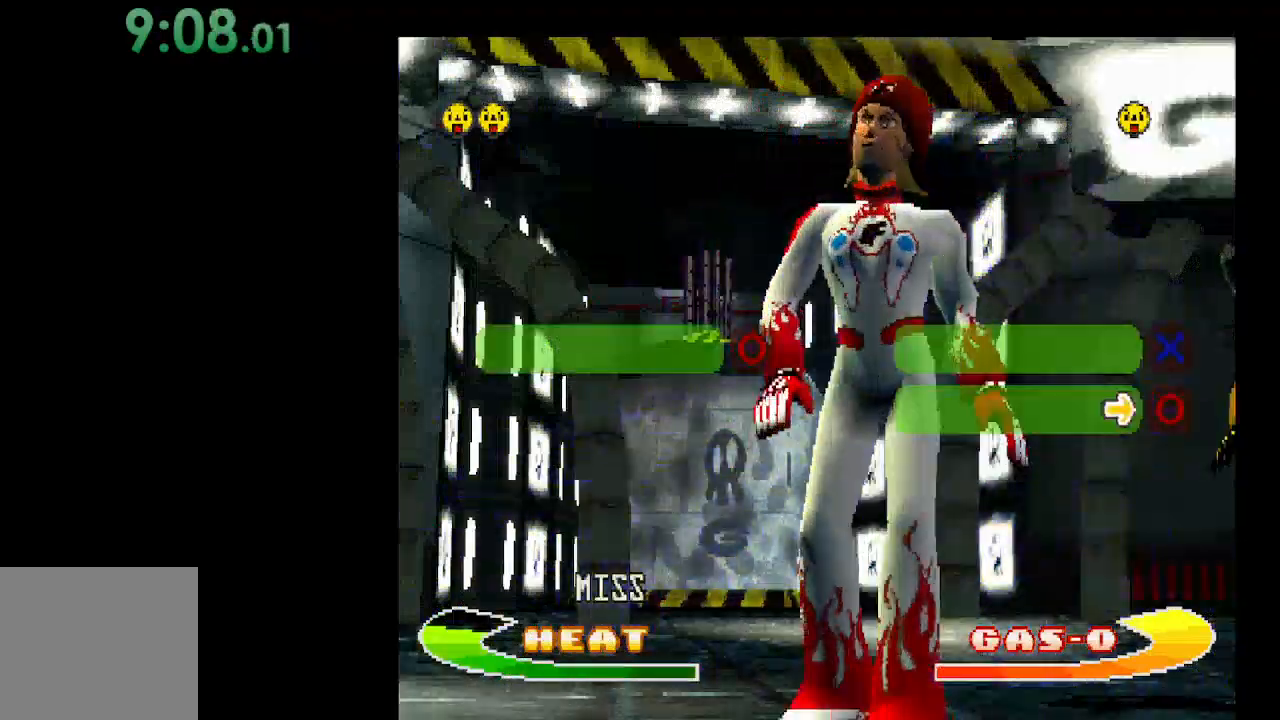
{"buttons": [], "events": []}
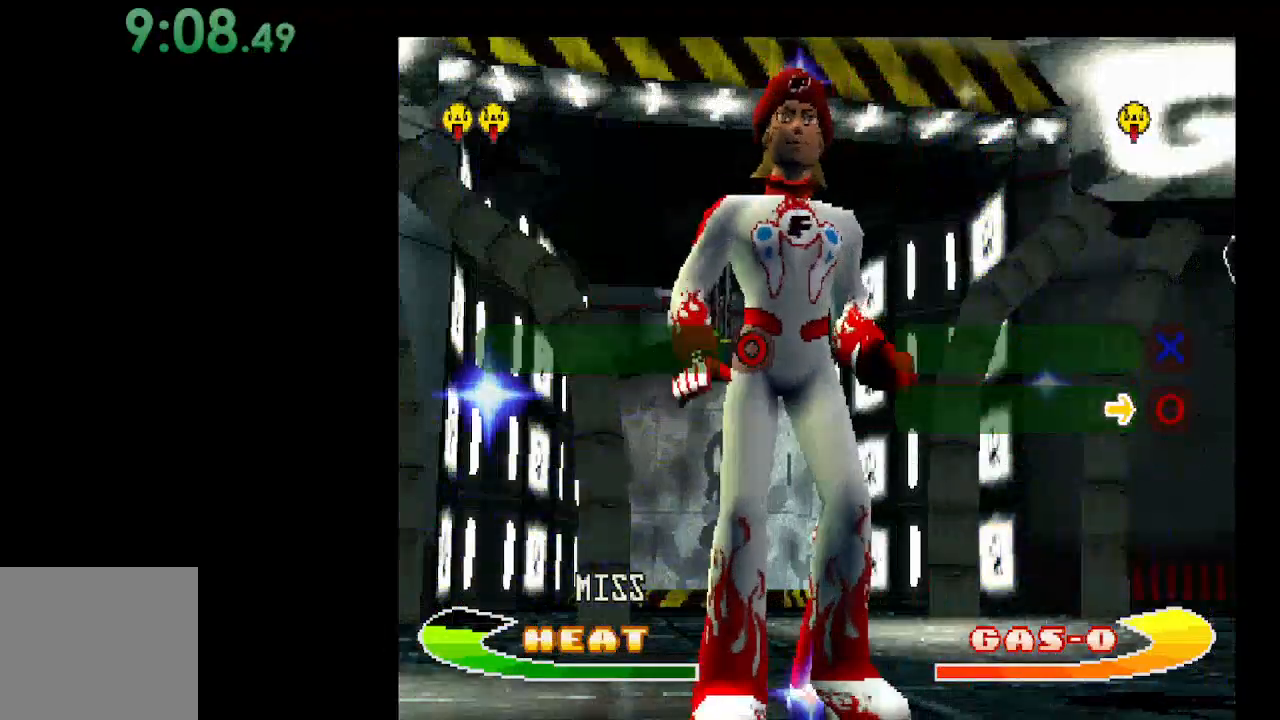
{"buttons": [], "events": []}
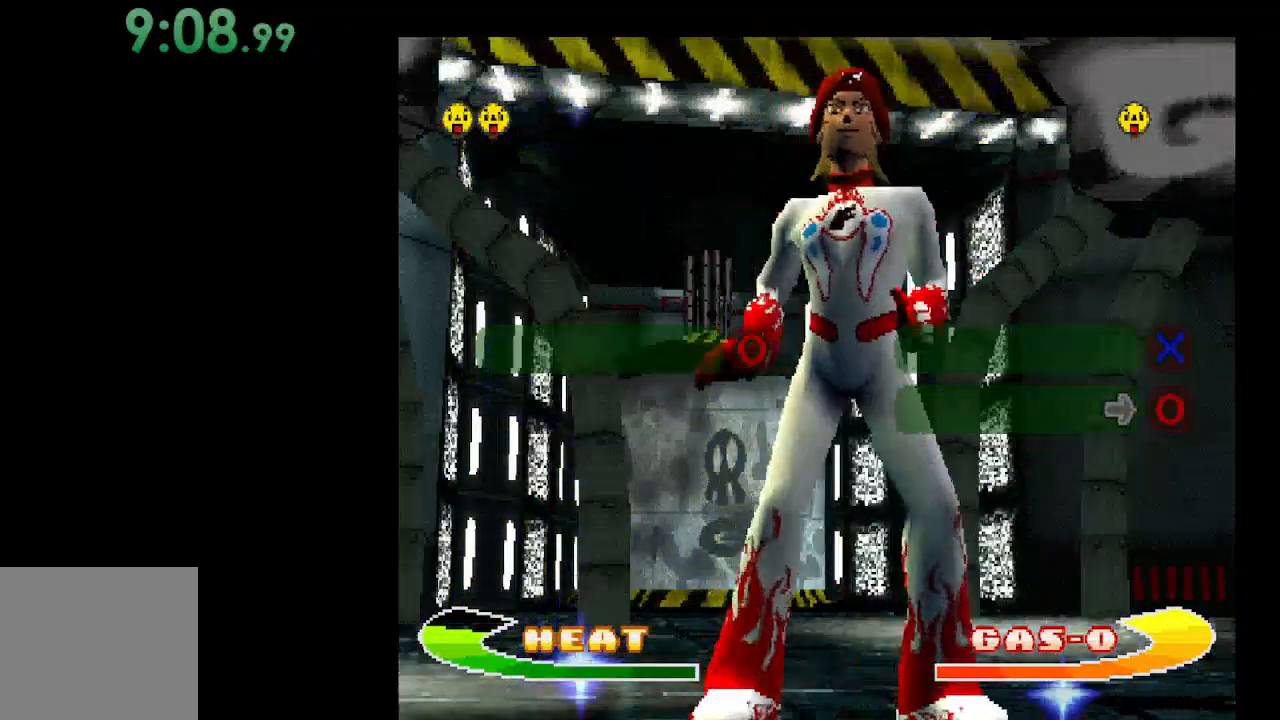
{"buttons": [], "events": [[300, "B", "down"], [433, "B", "up"]]}
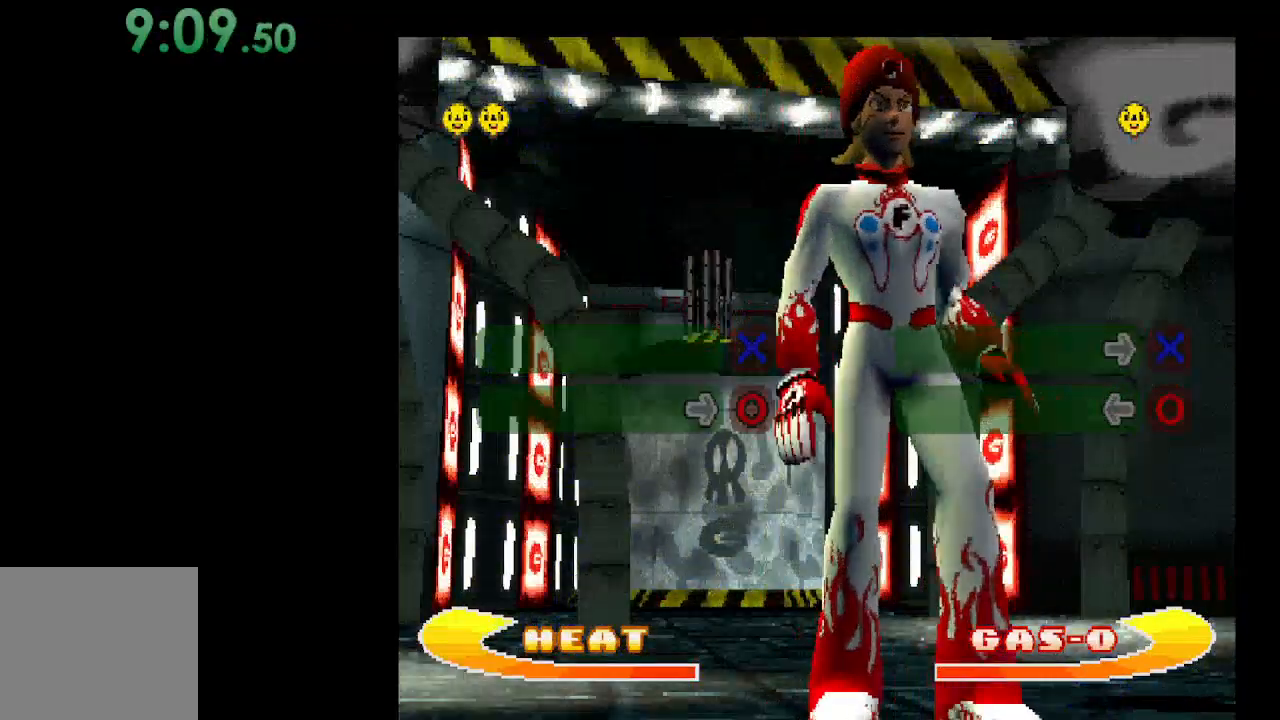
{"buttons": [], "events": [[300, "DPAD_RIGHT", "down"], [433, "DPAD_RIGHT", "up"]]}
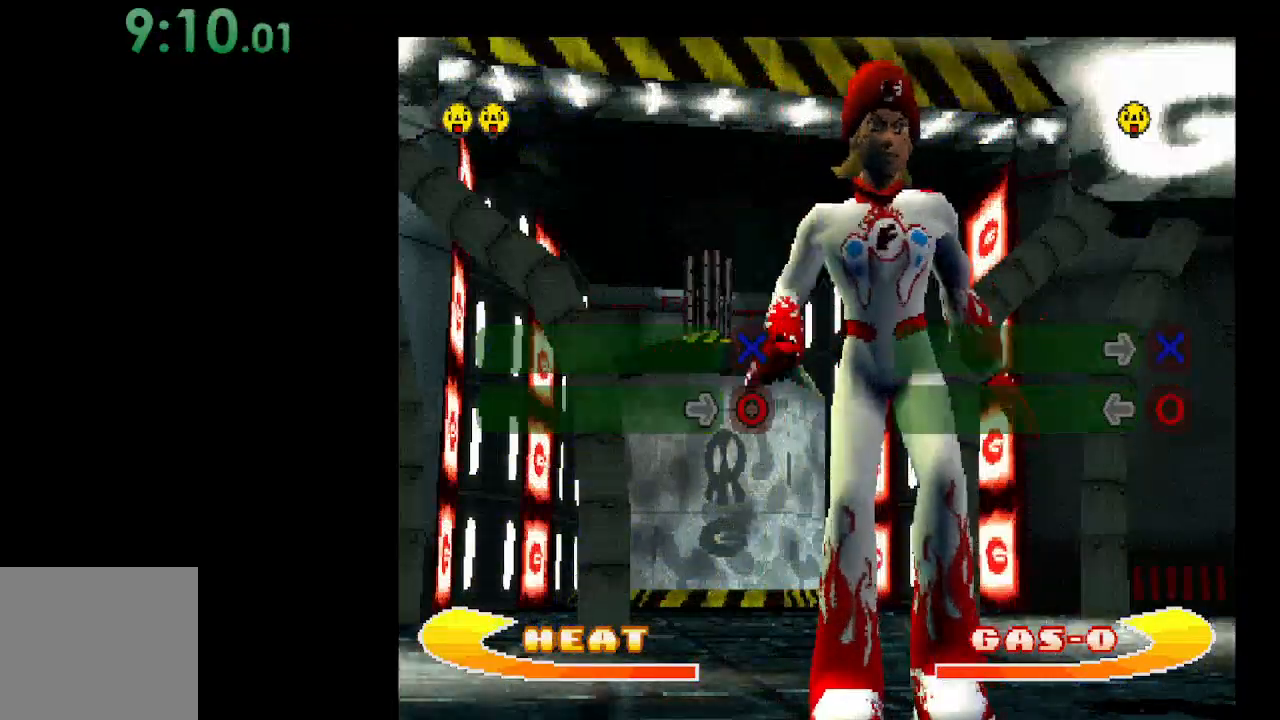
{"buttons": [], "events": []}
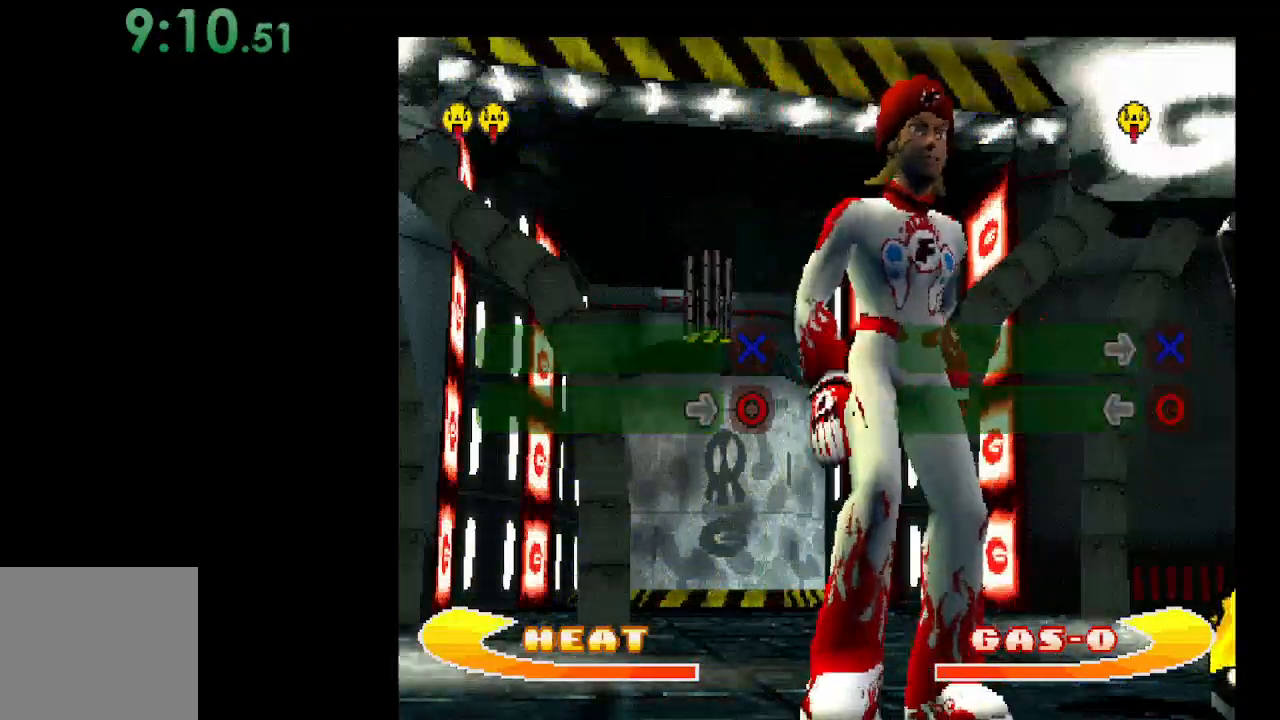
{"buttons": ["B"], "events": [[467, "B", "down"]]}
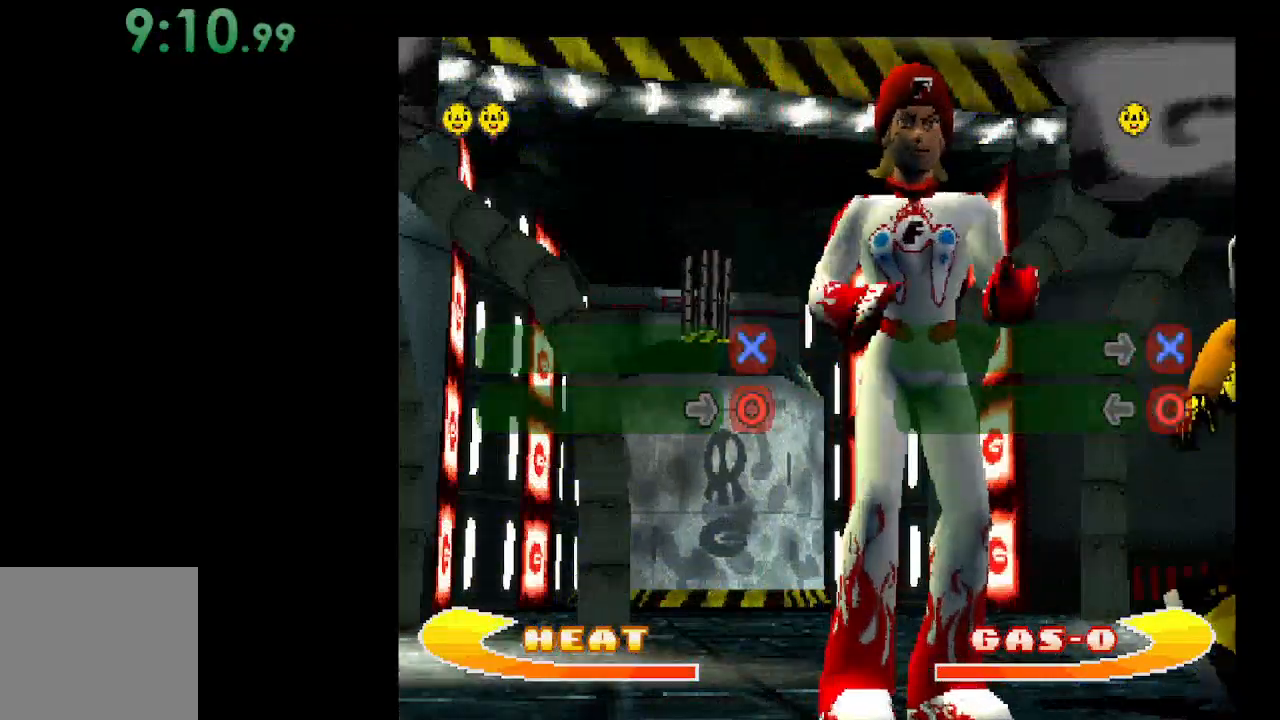
{"buttons": ["DPAD_UP"], "events": [[100, "B", "up"], [500, "DPAD_UP", "down"]]}